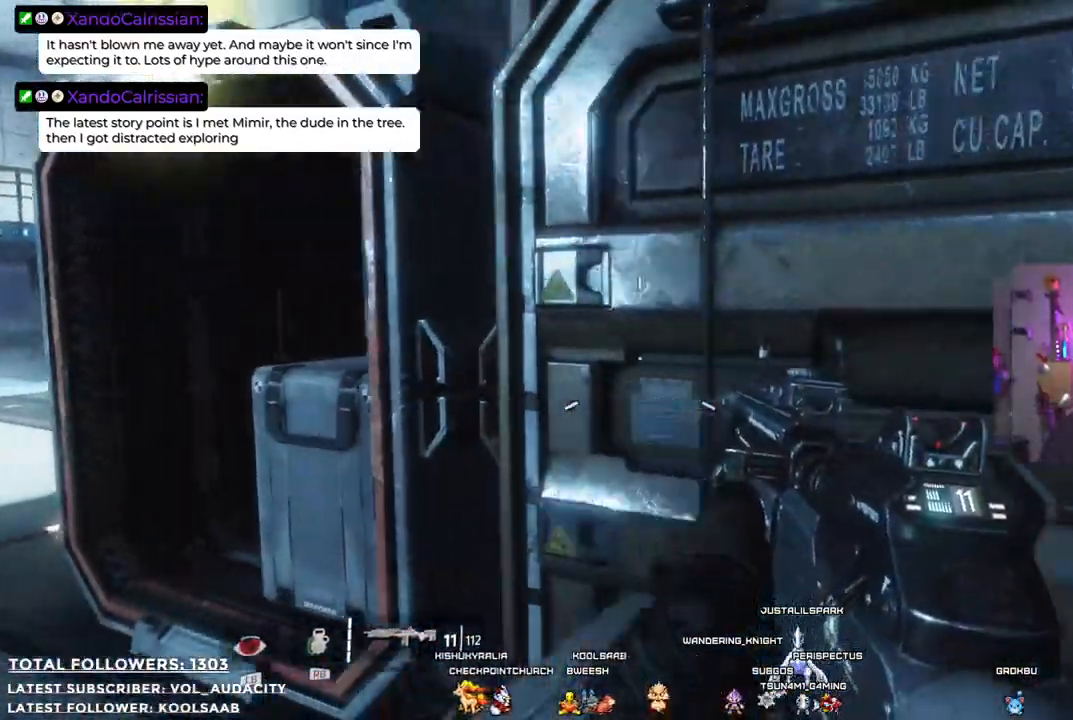
Gameplay with a controller (Xbox layout); each line is a JSON object with the inputs held at the frame after it. "events" lists button and stick changes between this image and that frame as [ms after this image, input, new state], when the widget could be followed in between. Not read: R3.
{"buttons": [], "left_stick": "right", "right_stick": "left", "events": [[167, "right_stick", "left"]]}
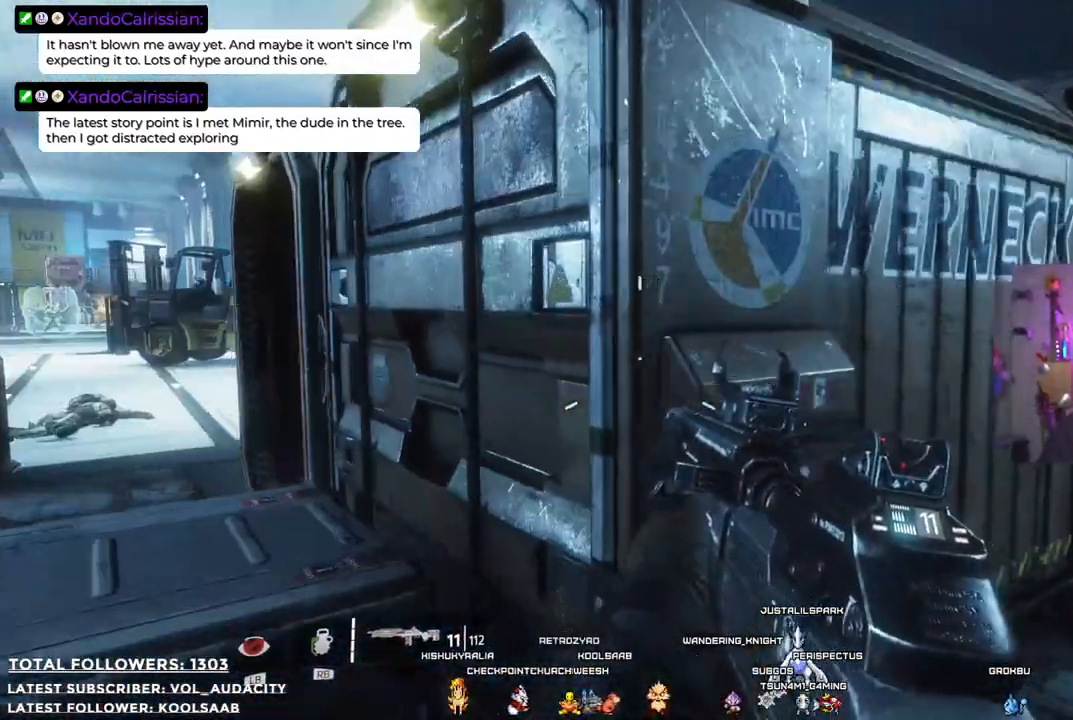
{"buttons": [], "left_stick": "up", "right_stick": "up-left", "events": [[251, "left_stick", "up-right"], [368, "right_stick", "up-left"], [434, "left_stick", "up"]]}
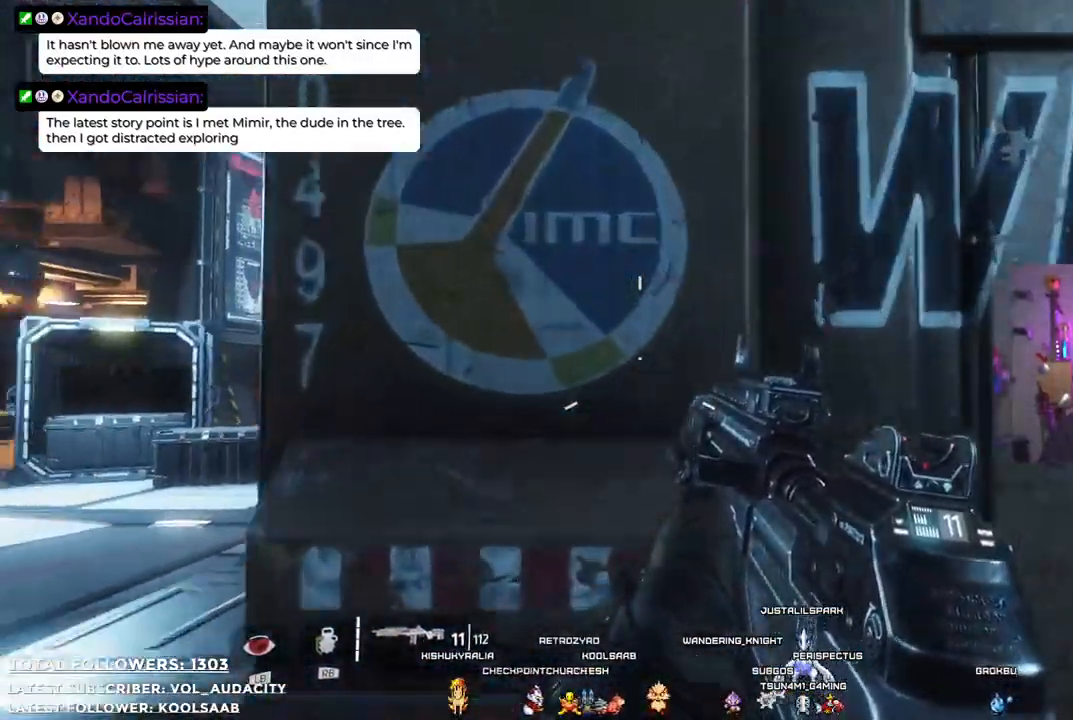
{"buttons": [], "left_stick": "center", "right_stick": "center", "events": [[34, "right_stick", "center"], [134, "left_stick", "center"]]}
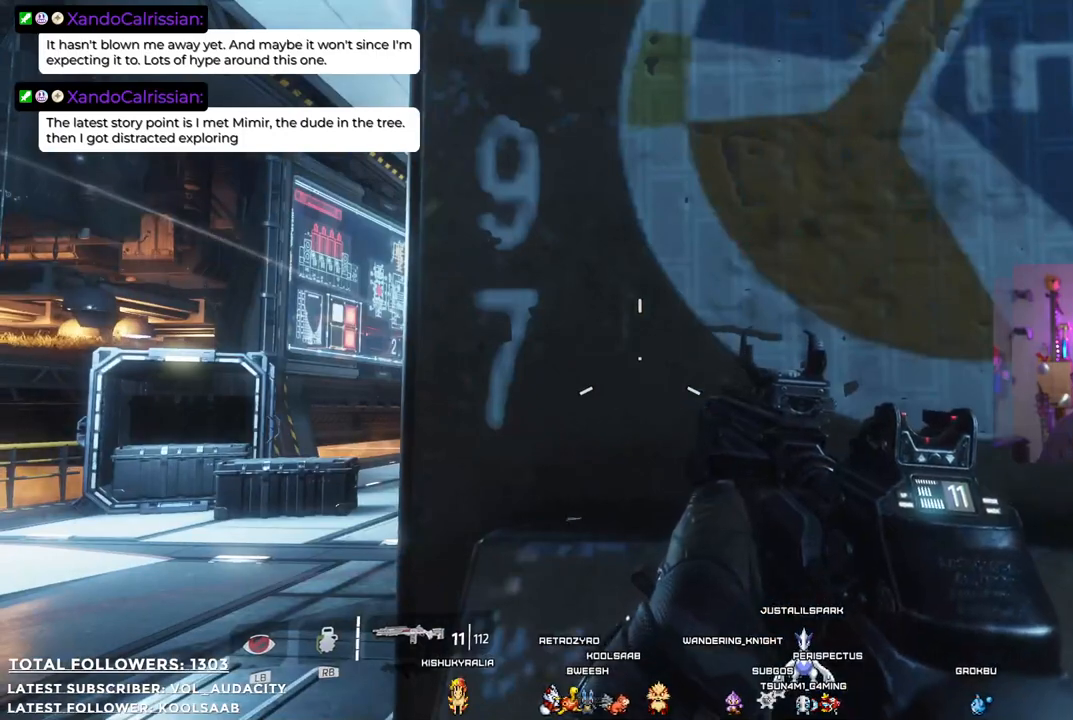
{"buttons": [], "left_stick": "center", "right_stick": "center", "events": []}
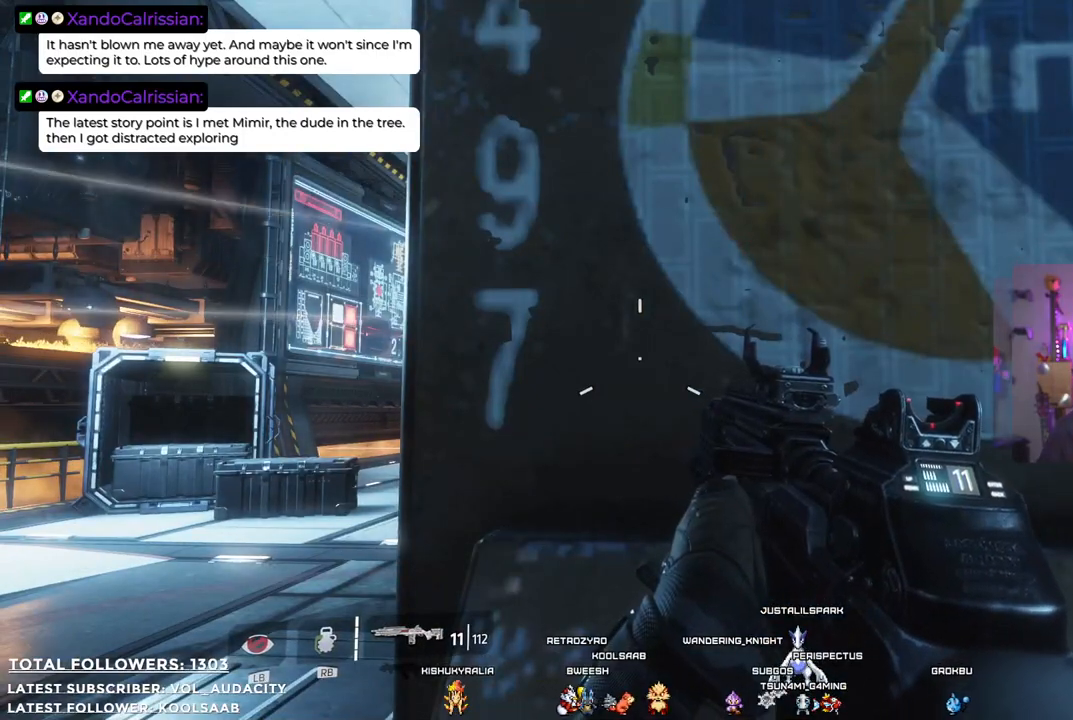
{"buttons": [], "left_stick": "center", "right_stick": "center", "events": [[167, "left_stick", "right"], [301, "left_stick", "center"]]}
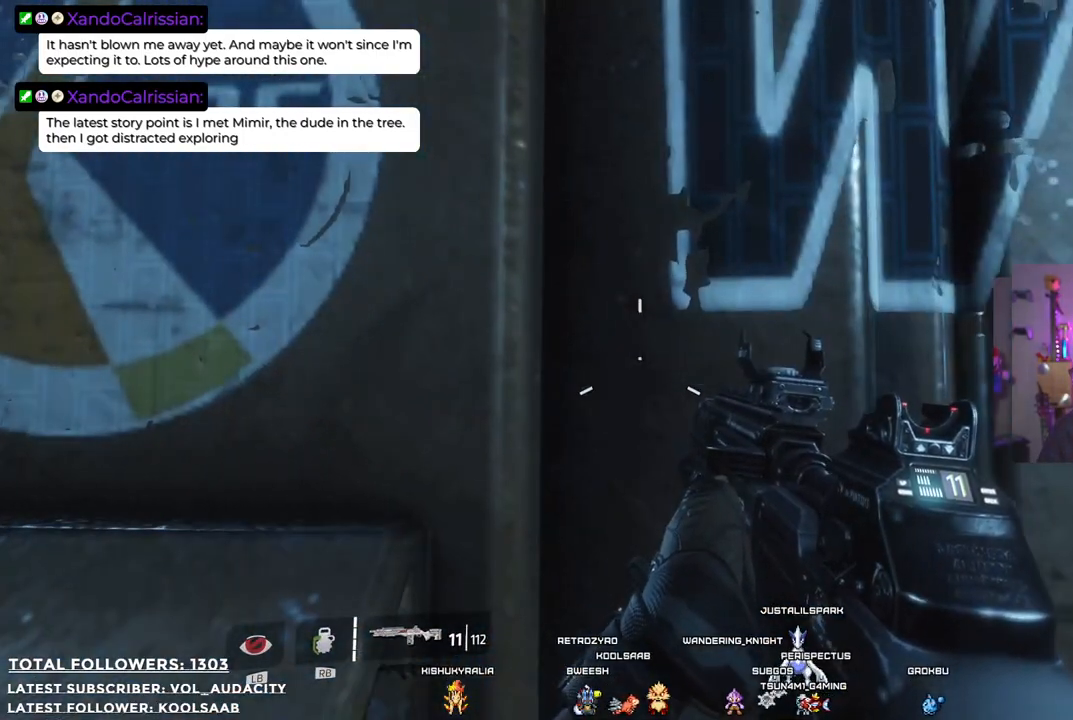
{"buttons": [], "left_stick": "center", "right_stick": "center", "events": []}
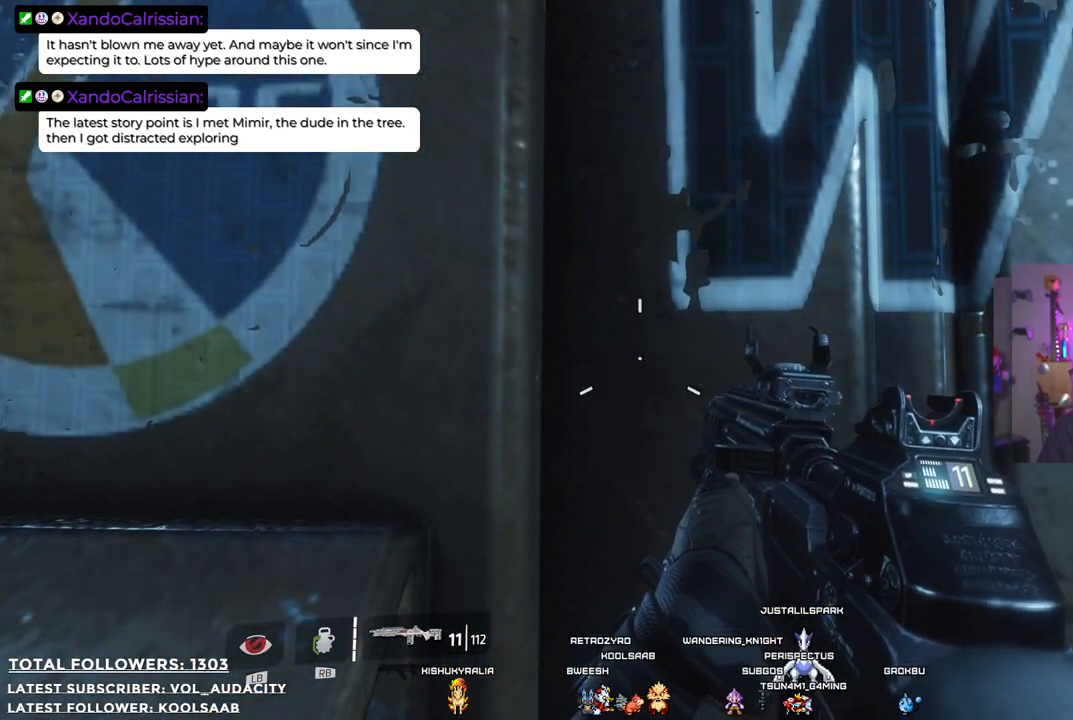
{"buttons": [], "left_stick": "center", "right_stick": "center", "events": []}
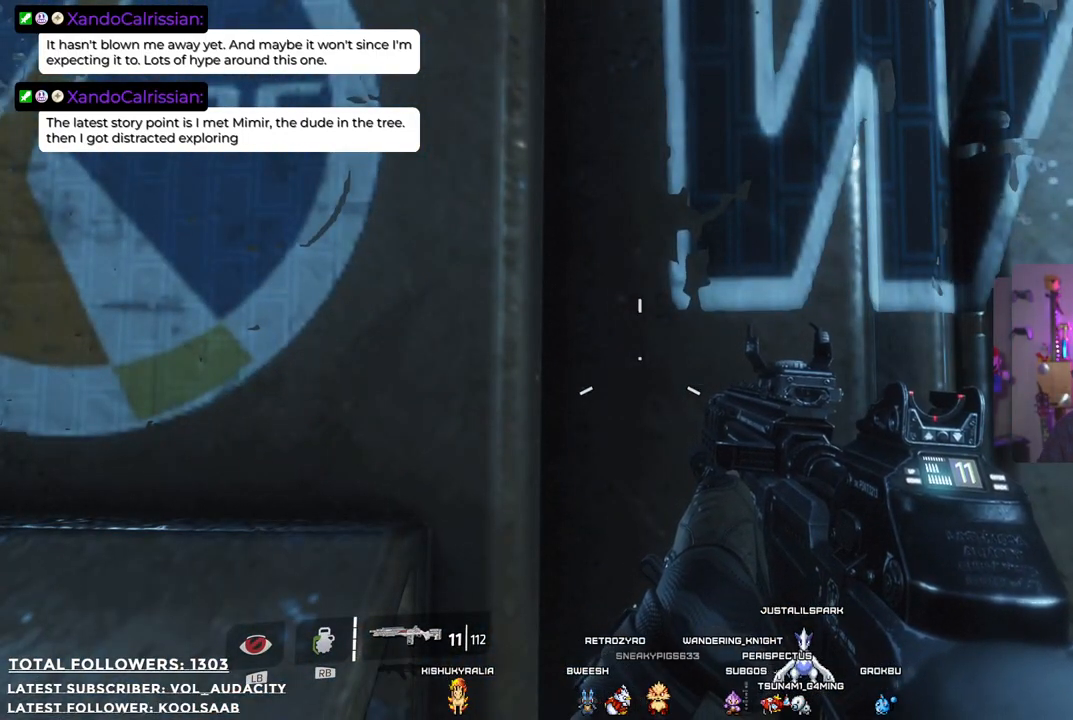
{"buttons": [], "left_stick": "center", "right_stick": "center", "events": []}
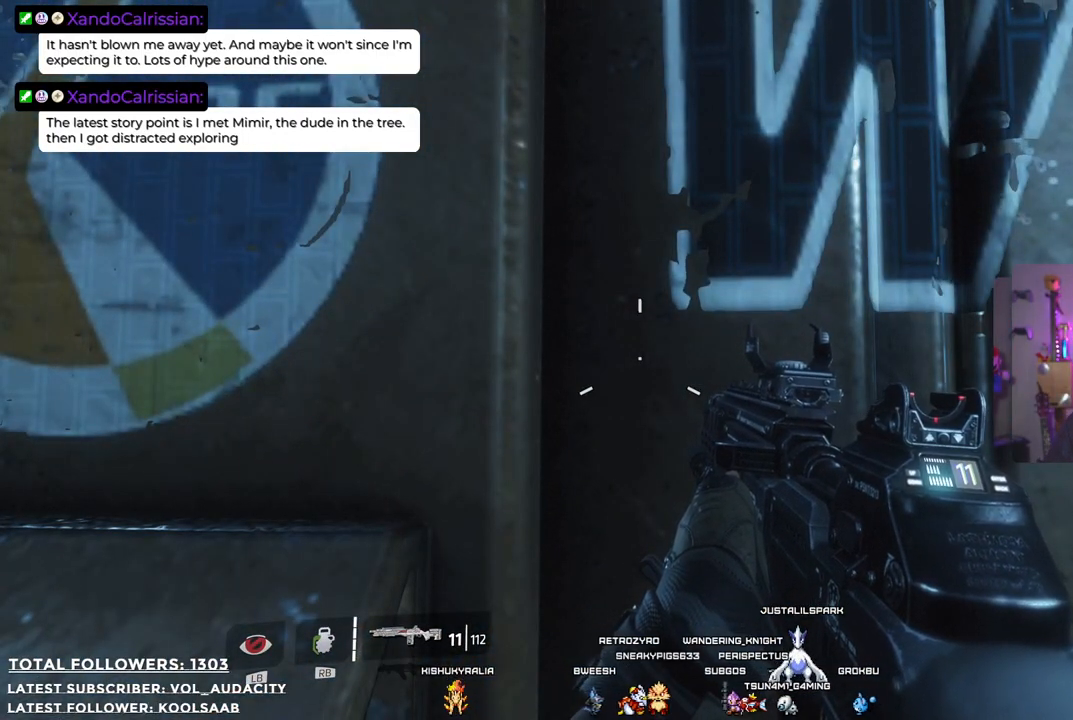
{"buttons": [], "left_stick": "center", "right_stick": "center", "events": []}
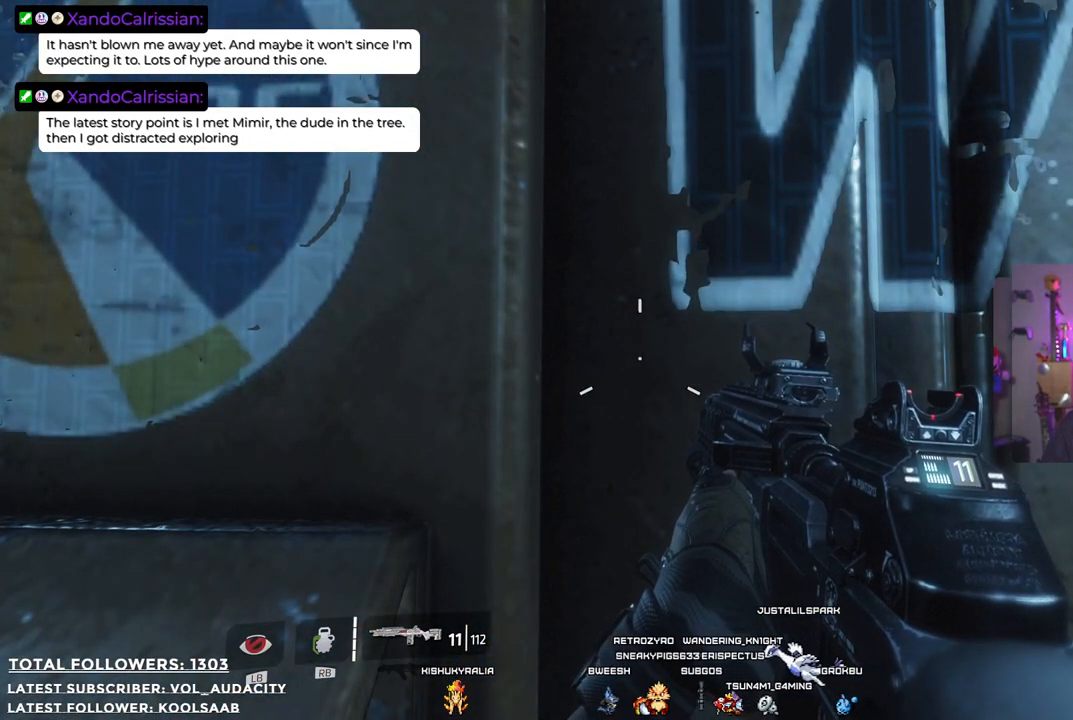
{"buttons": [], "left_stick": "center", "right_stick": "center", "events": []}
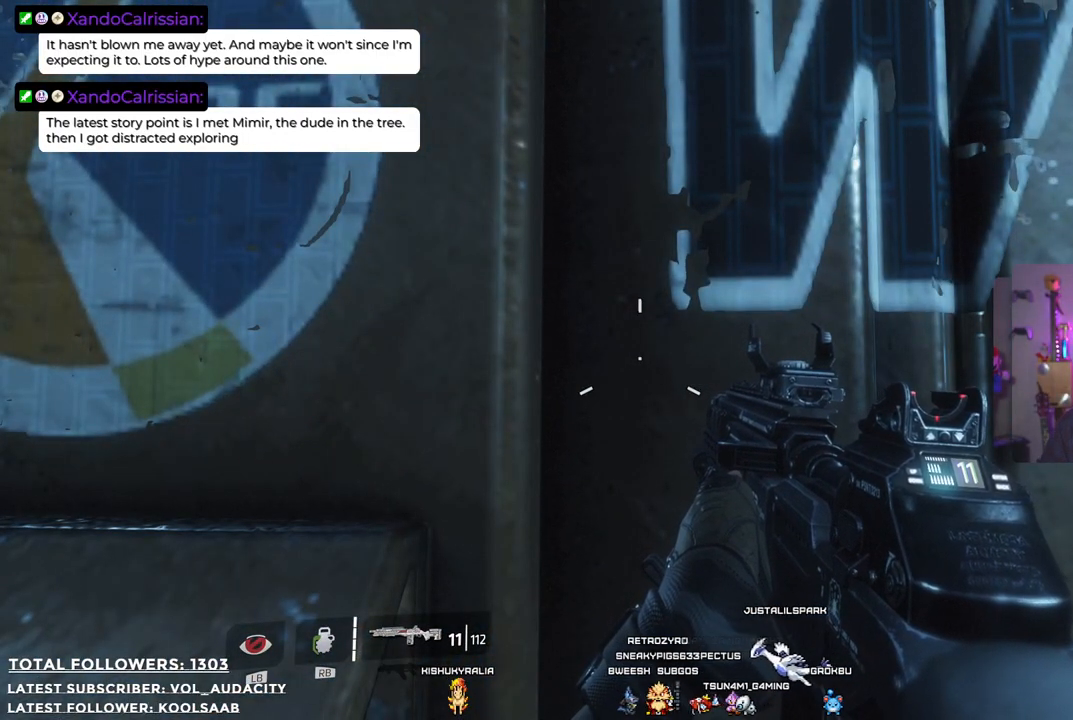
{"buttons": [], "left_stick": "center", "right_stick": "center", "events": []}
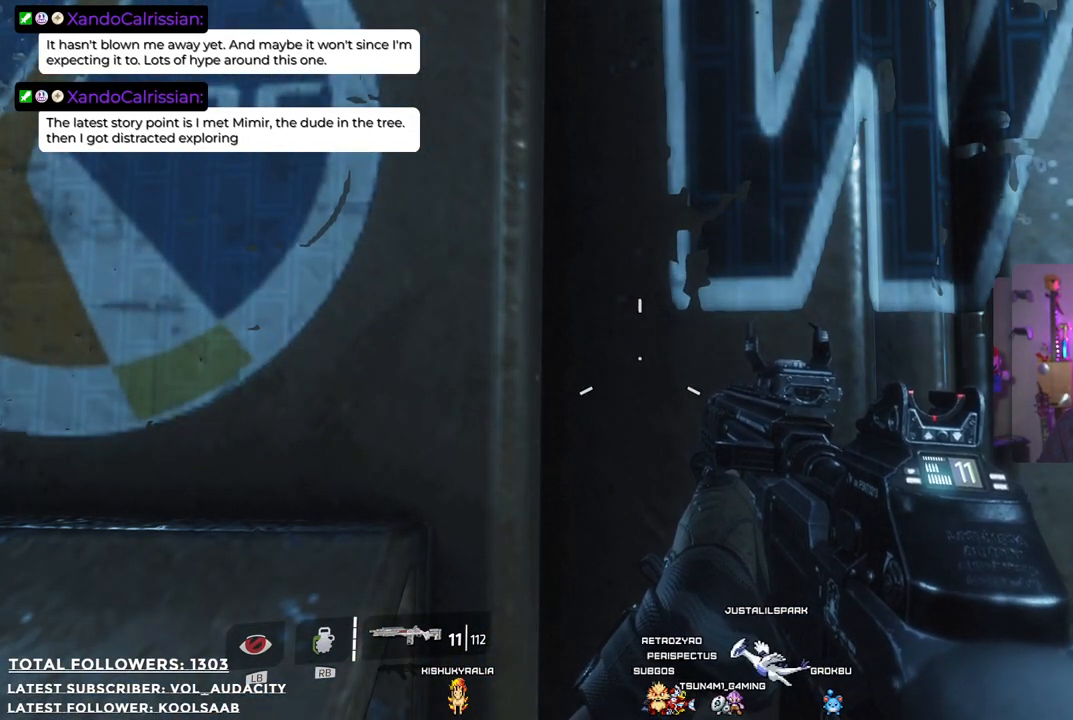
{"buttons": [], "left_stick": "left", "right_stick": "center", "events": [[334, "left_stick", "left"]]}
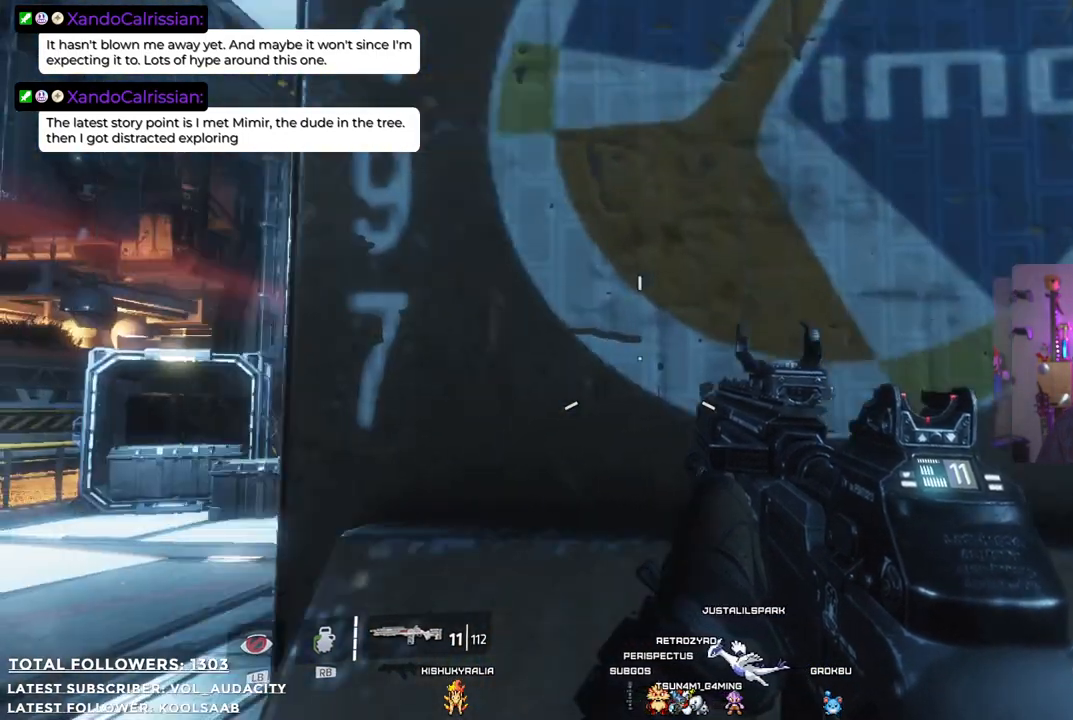
{"buttons": [], "left_stick": "center", "right_stick": "center", "events": [[133, "left_stick", "center"]]}
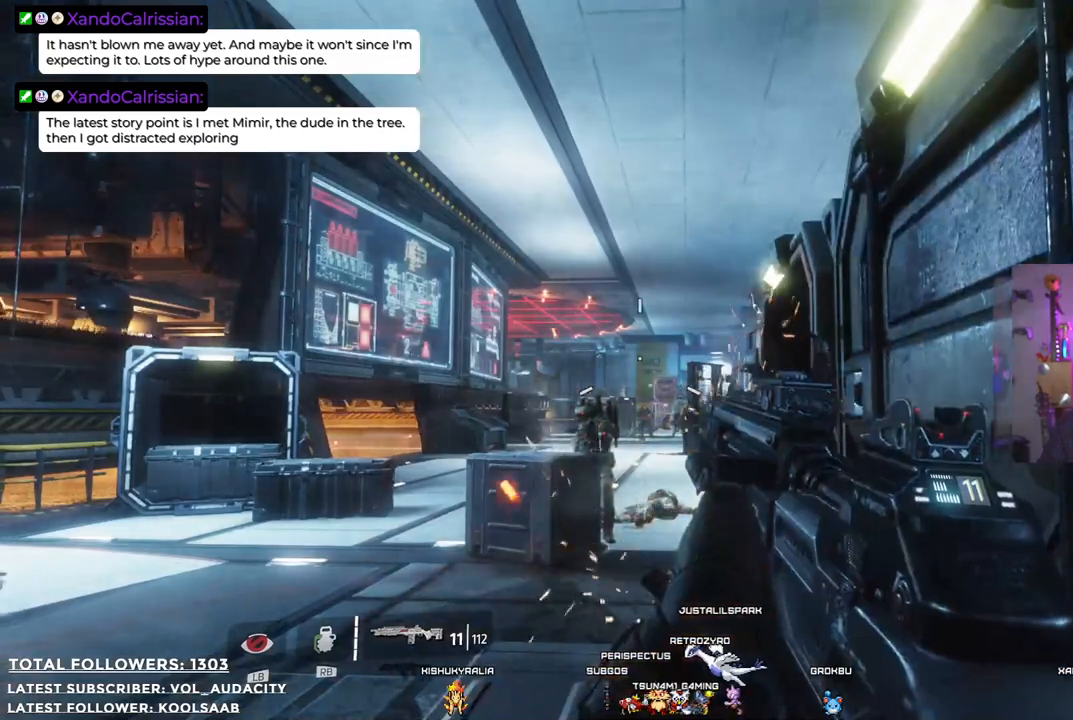
{"buttons": ["L2"], "left_stick": "center", "right_stick": "center", "events": [[16, "L2", "down"], [16, "right_stick", "down"], [150, "right_stick", "center"]]}
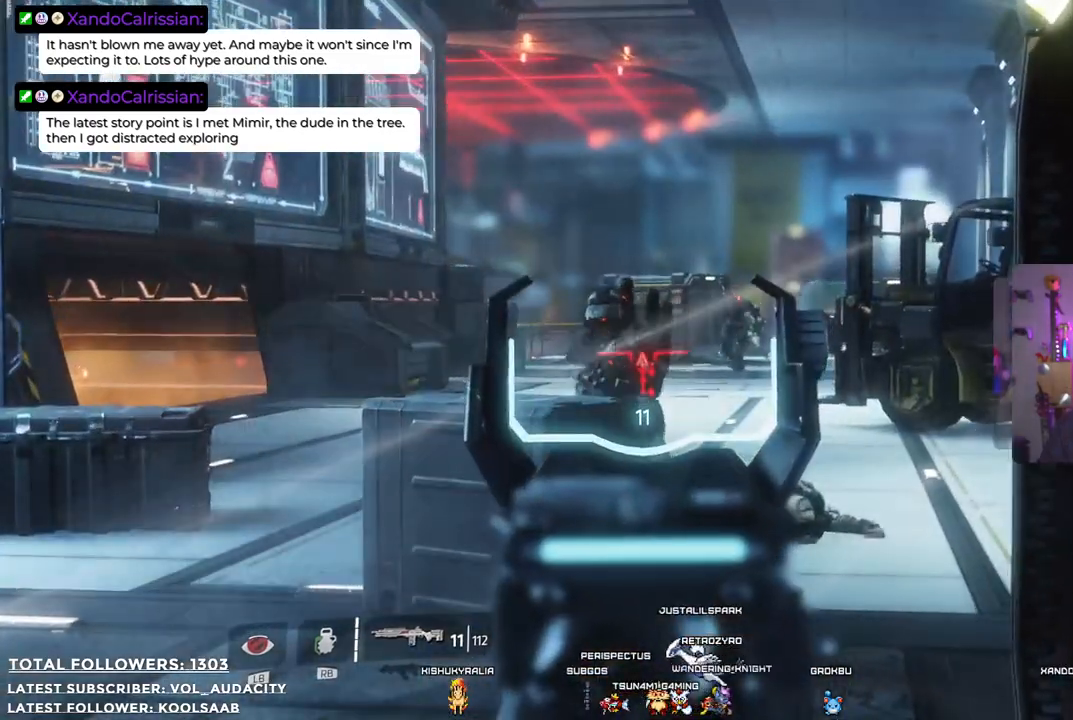
{"buttons": ["L2"], "left_stick": "center", "right_stick": "center", "events": [[117, "R2", "down"], [200, "R2", "up"]]}
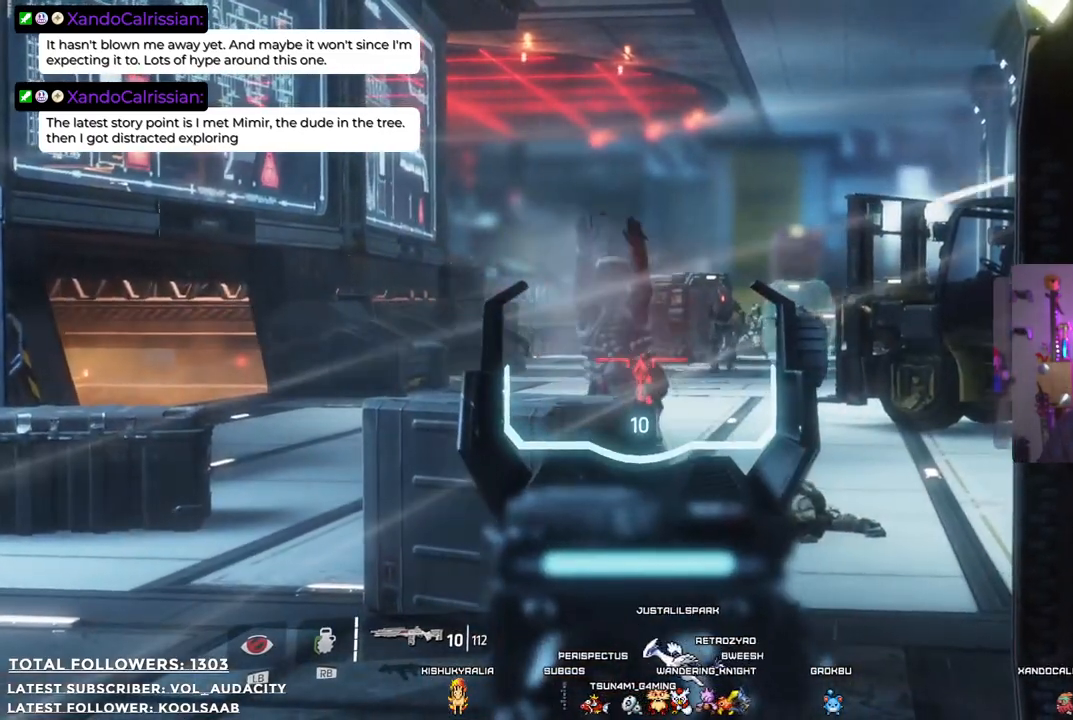
{"buttons": ["L2"], "left_stick": "center", "right_stick": "center", "events": [[200, "right_stick", "right"], [267, "right_stick", "up-right"], [384, "right_stick", "center"]]}
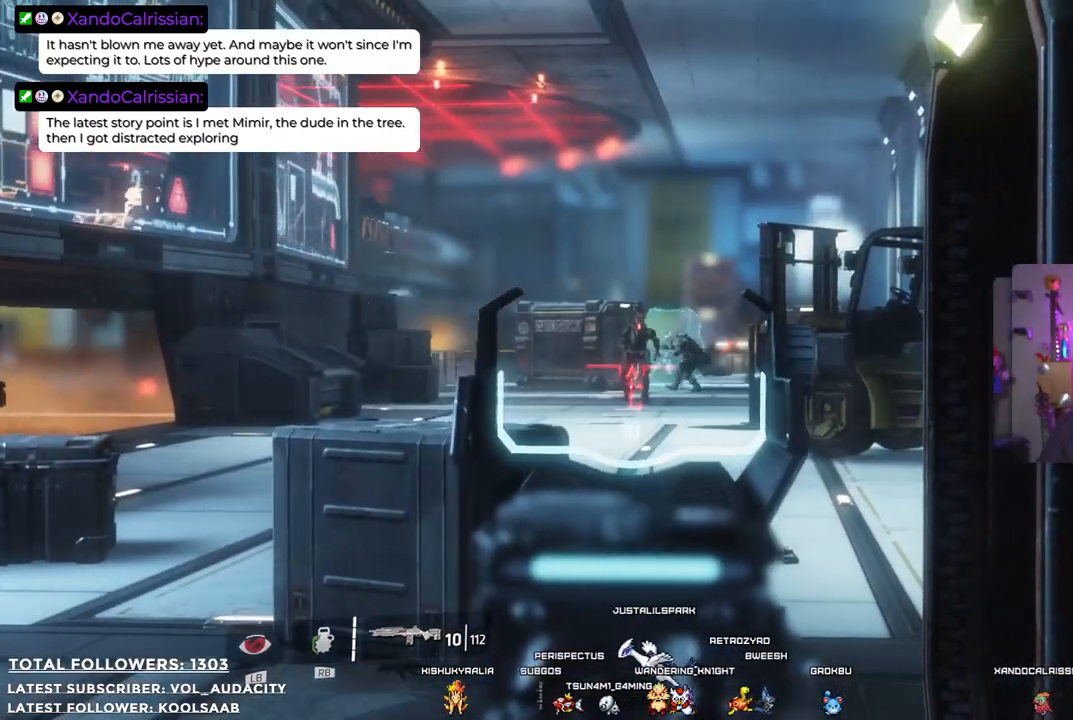
{"buttons": ["L2"], "left_stick": "center", "right_stick": "center", "events": [[150, "R2", "down"], [283, "R2", "up"]]}
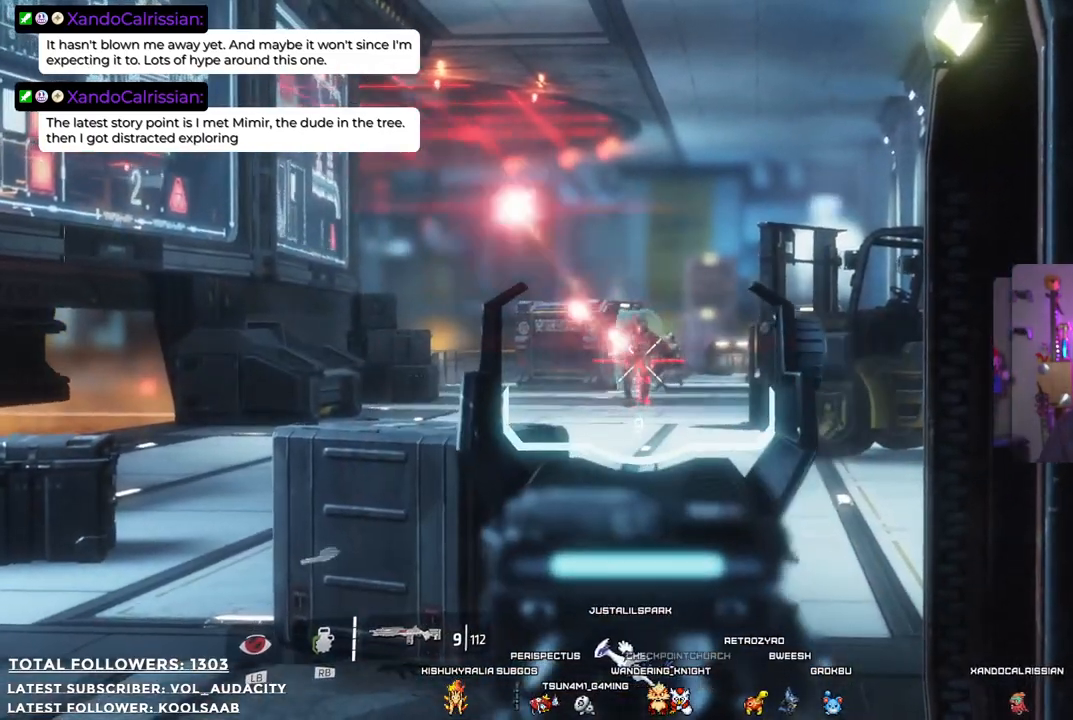
{"buttons": ["L2"], "left_stick": "center", "right_stick": "center", "events": [[133, "R2", "down"], [317, "R2", "up"]]}
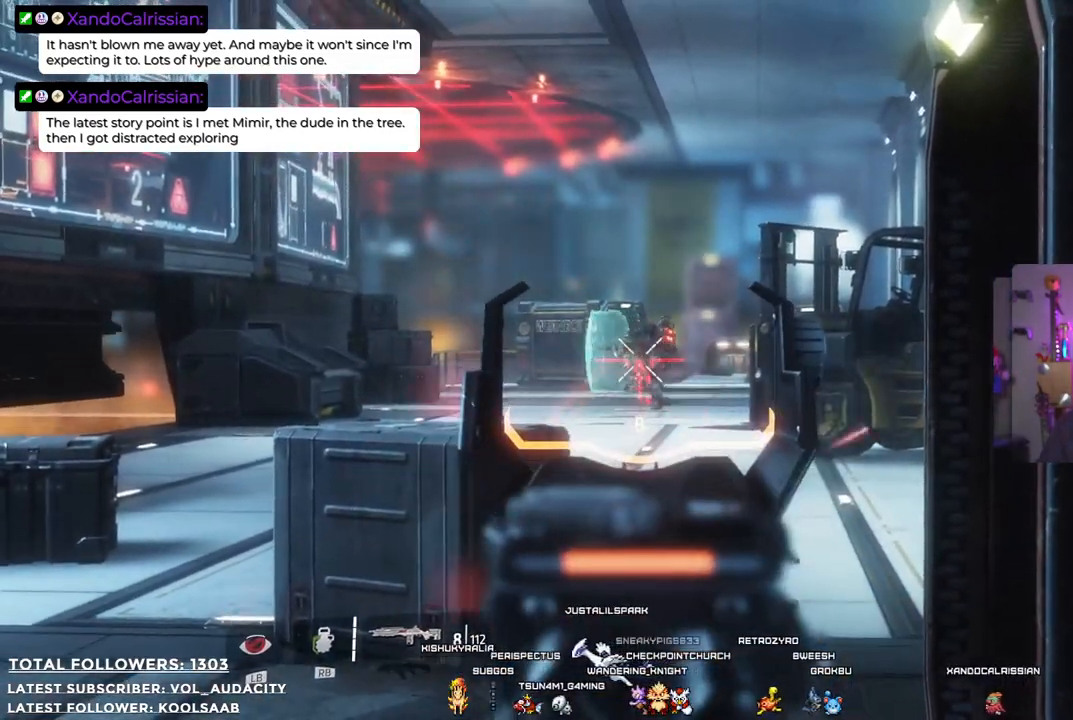
{"buttons": ["L2"], "left_stick": "center", "right_stick": "center", "events": [[84, "R2", "down"], [184, "R2", "up"]]}
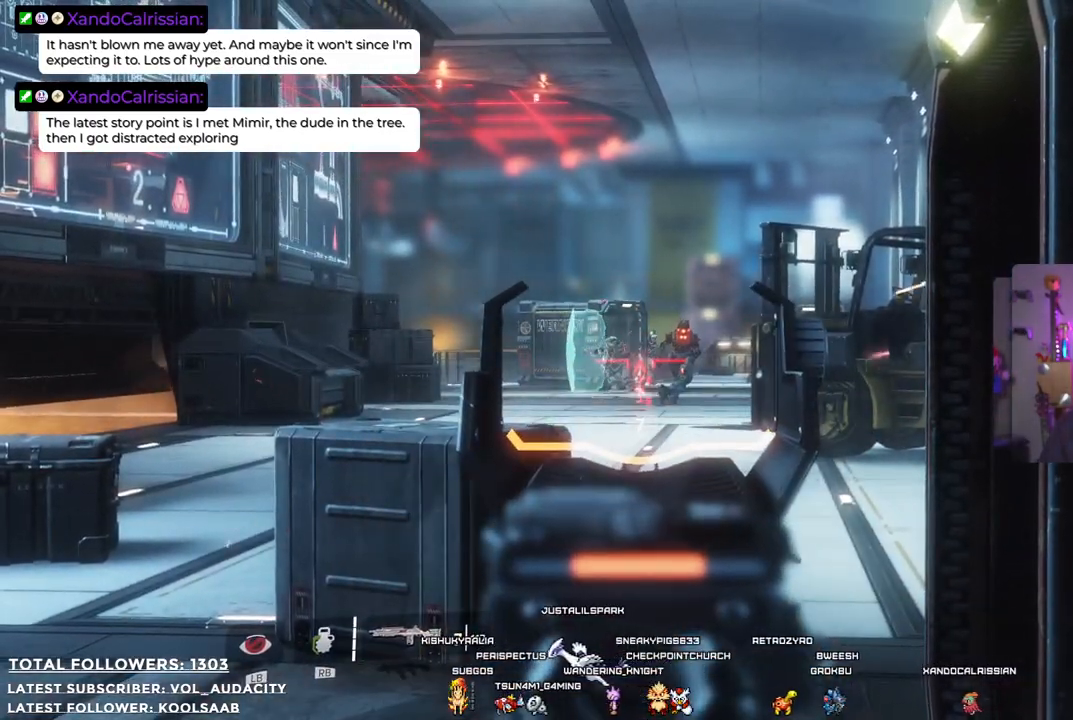
{"buttons": ["L2"], "left_stick": "center", "right_stick": "center", "events": [[101, "right_stick", "down-left"], [234, "right_stick", "center"], [268, "R2", "down"], [451, "R2", "up"]]}
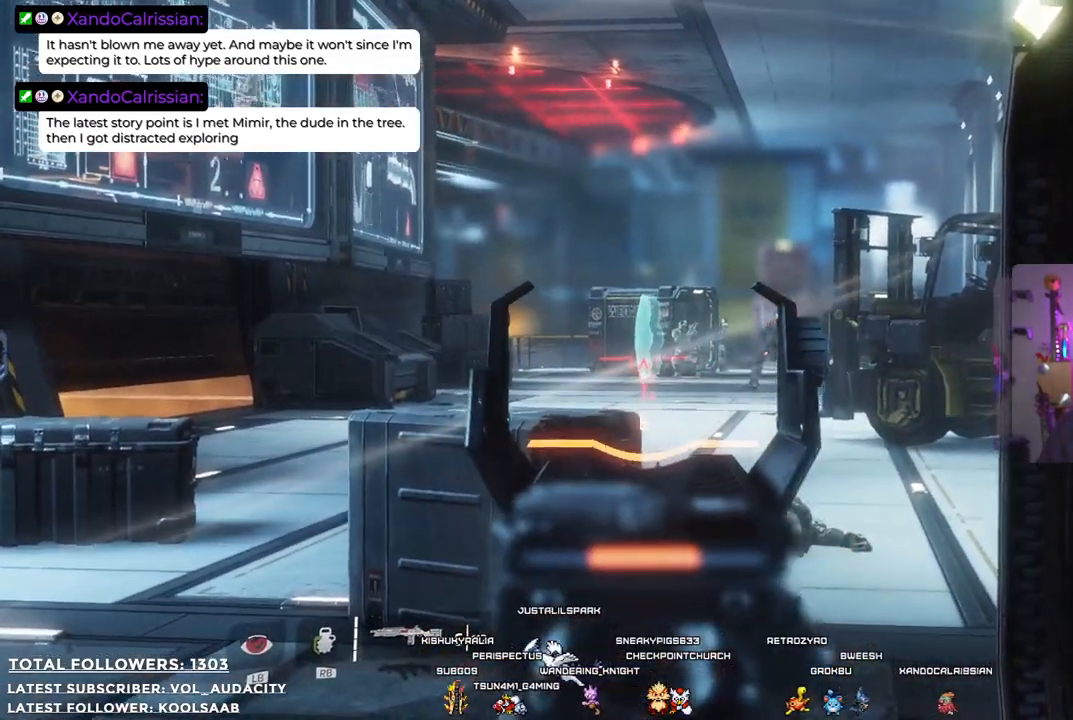
{"buttons": ["L2"], "left_stick": "center", "right_stick": "center", "events": [[84, "right_stick", "right"], [184, "right_stick", "center"], [351, "R2", "down"], [485, "R2", "up"]]}
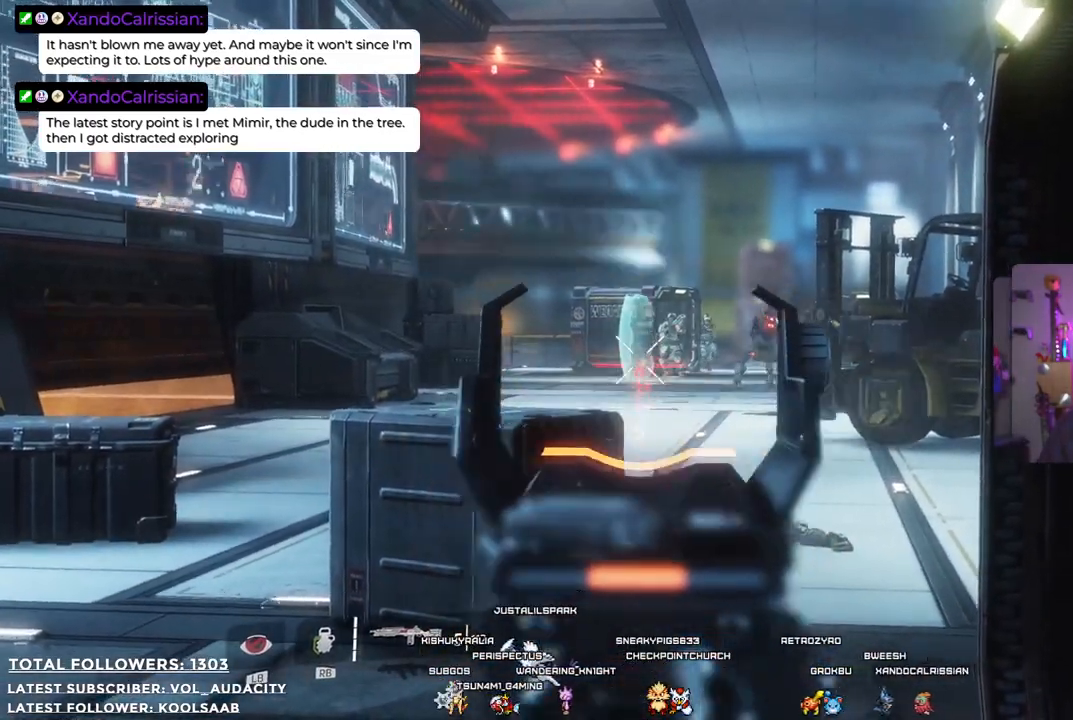
{"buttons": ["L2", "R2"], "left_stick": "center", "right_stick": "center", "events": [[100, "right_stick", "right"], [151, "right_stick", "center"], [301, "R2", "down"], [418, "R2", "up"], [468, "R2", "down"]]}
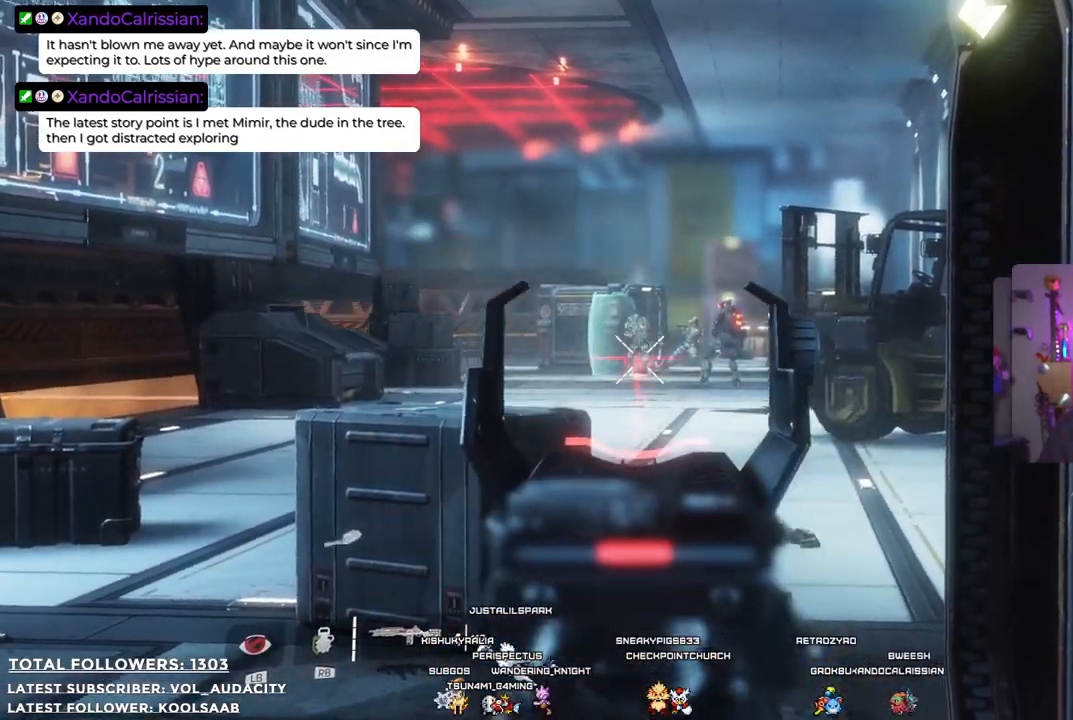
{"buttons": ["L2", "R2"], "left_stick": "center", "right_stick": "center", "events": [[84, "R2", "up"], [217, "R2", "down"], [301, "R2", "up"], [468, "R2", "down"]]}
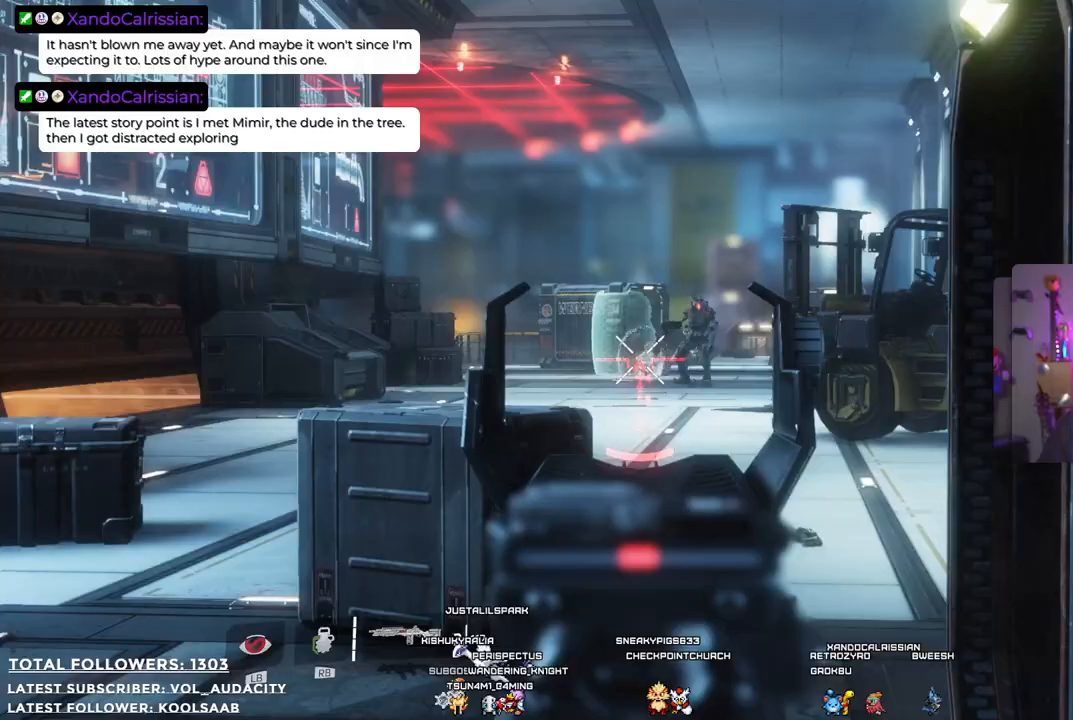
{"buttons": ["L2", "R2"], "left_stick": "center", "right_stick": "center", "events": [[34, "R2", "up"], [167, "right_stick", "right"], [301, "right_stick", "center"], [434, "R2", "down"]]}
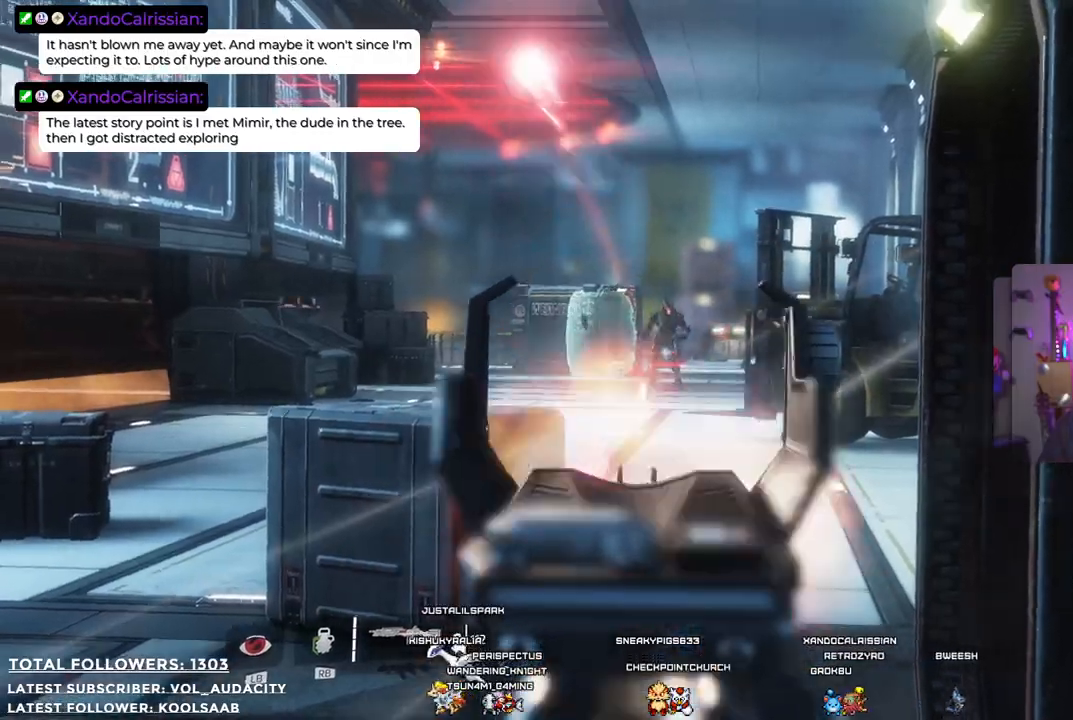
{"buttons": ["L2"], "left_stick": "center", "right_stick": "center", "events": [[134, "R2", "up"], [167, "right_stick", "right"], [301, "right_stick", "center"], [334, "R2", "down"], [451, "R2", "up"]]}
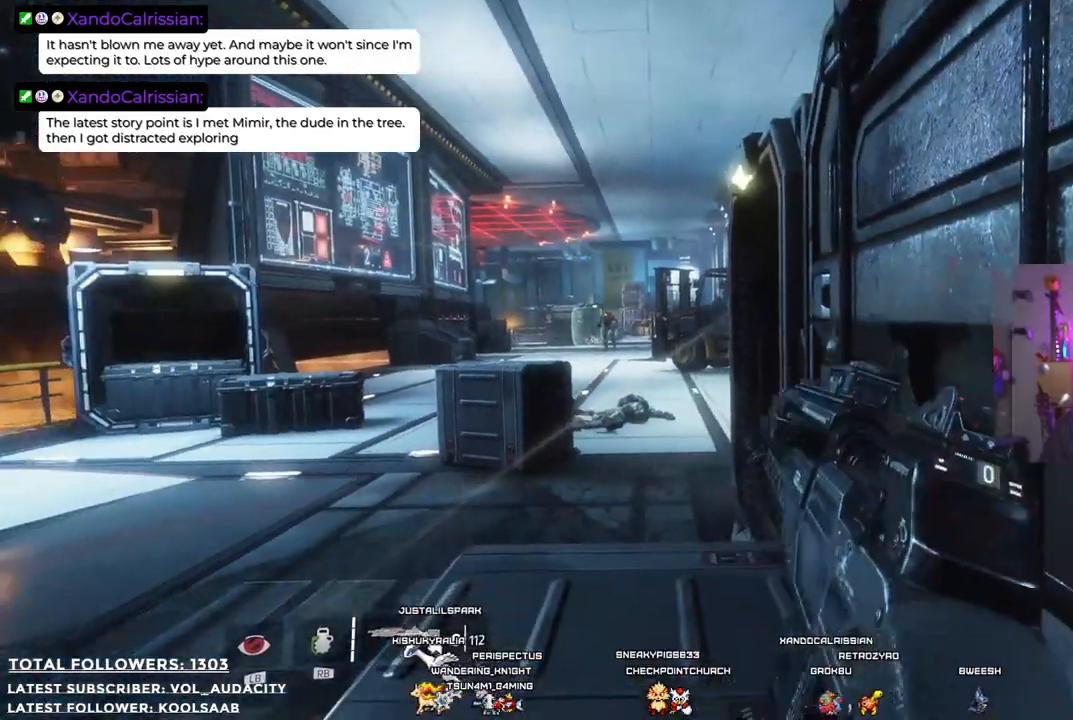
{"buttons": [], "left_stick": "down-right", "right_stick": "center", "events": [[150, "R2", "down"], [217, "R2", "up"], [317, "L2", "up"], [367, "left_stick", "down-right"]]}
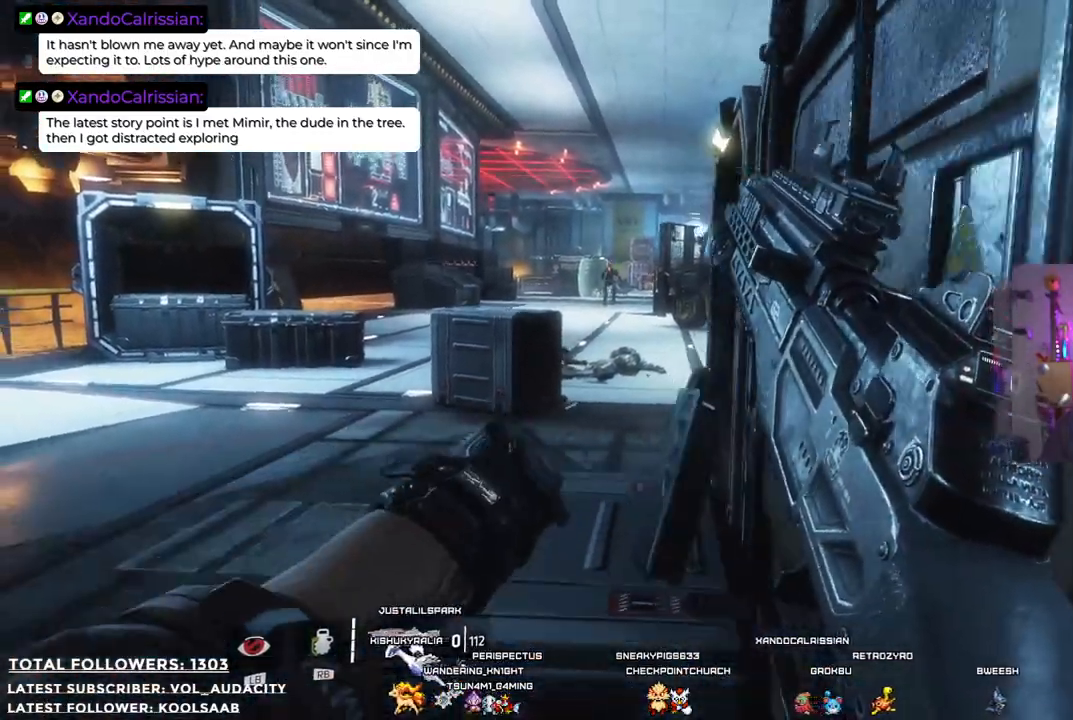
{"buttons": [], "left_stick": "up-right", "right_stick": "center", "events": [[234, "left_stick", "right"], [467, "left_stick", "up-right"]]}
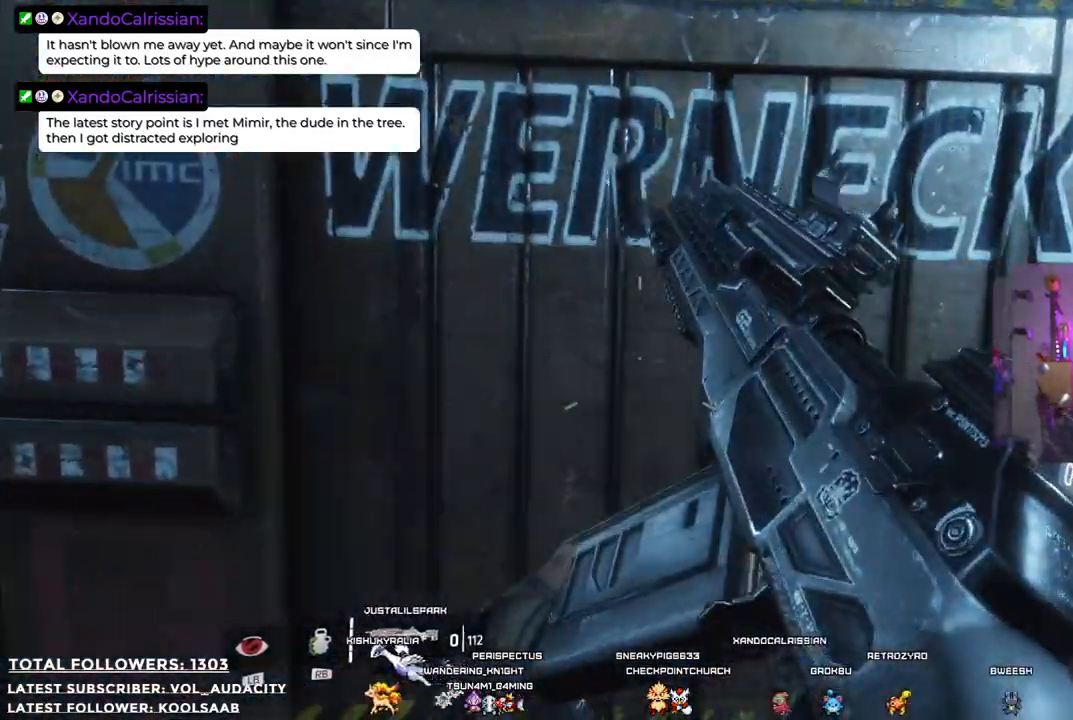
{"buttons": [], "left_stick": "center", "right_stick": "center", "events": [[67, "left_stick", "center"]]}
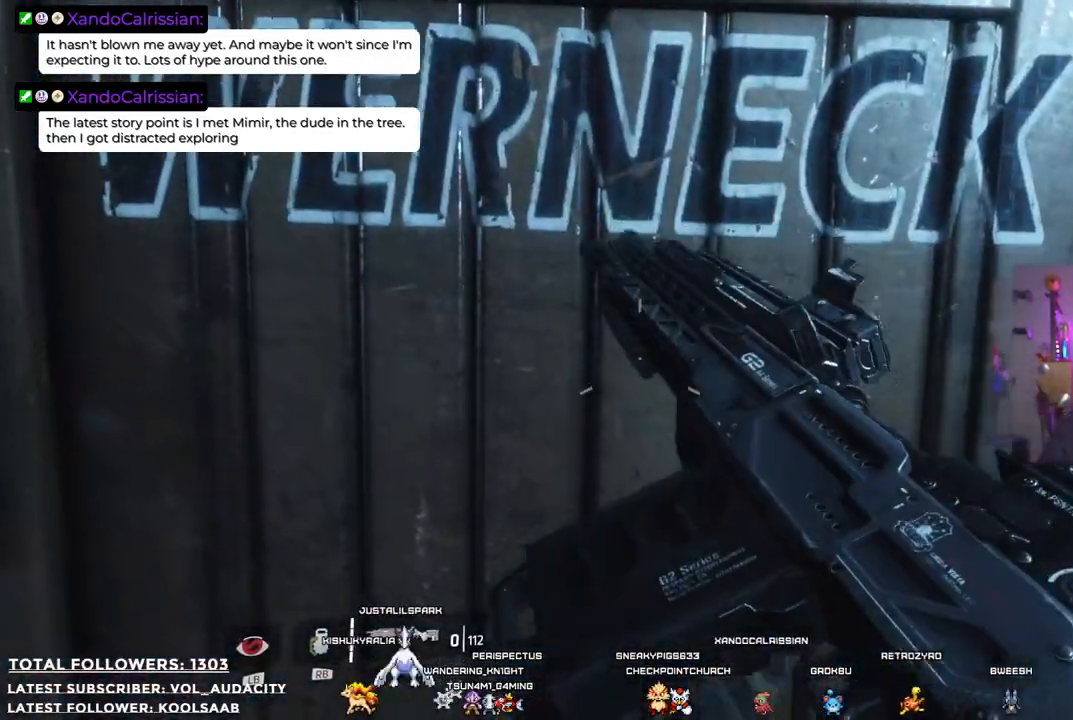
{"buttons": [], "left_stick": "left", "right_stick": "center", "events": [[217, "left_stick", "left"]]}
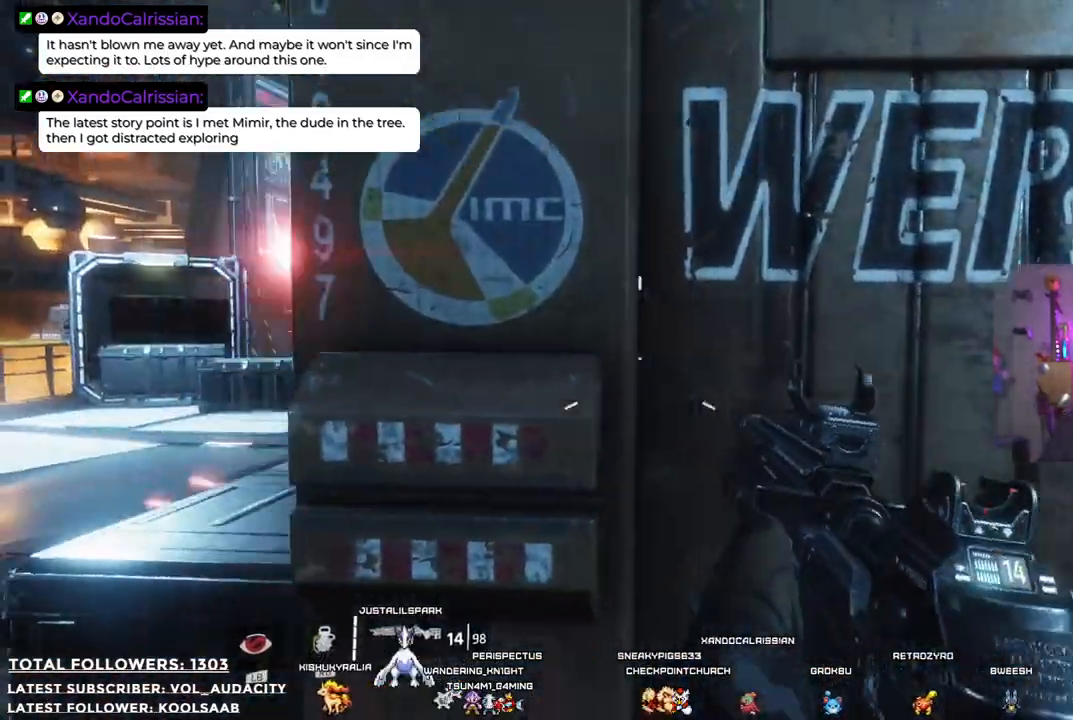
{"buttons": [], "left_stick": "up-left", "right_stick": "center", "events": [[16, "left_stick", "center"], [350, "left_stick", "up-left"]]}